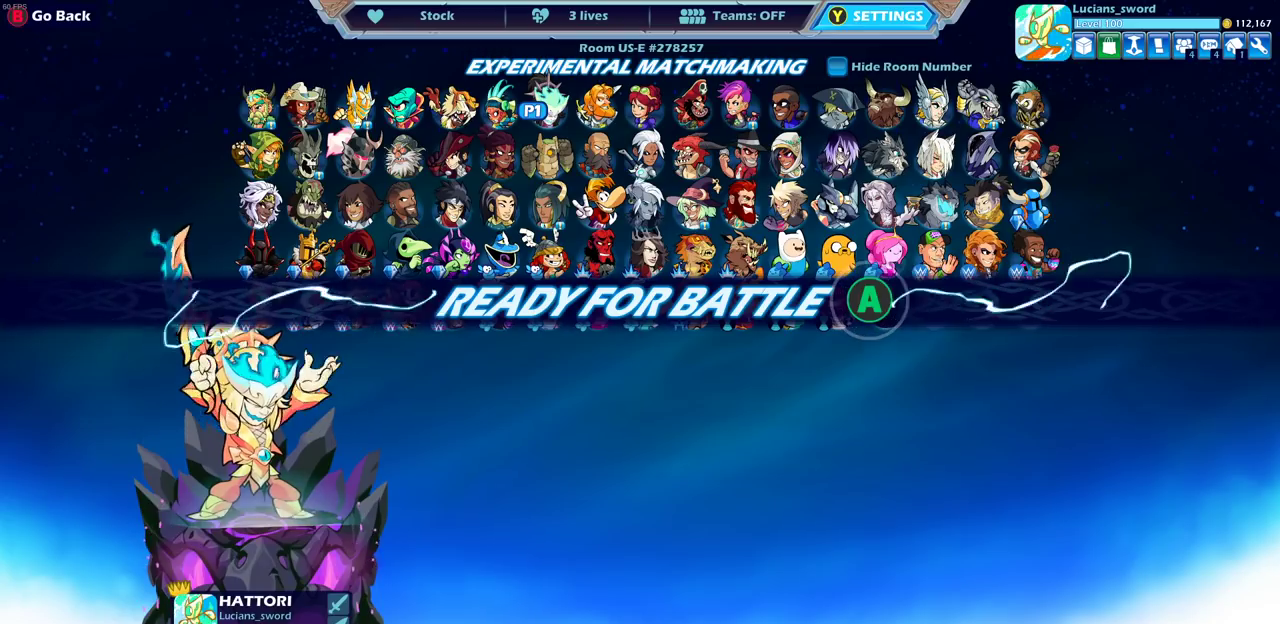
Gameplay with a controller (PlayStation layout); each line is a JSON object with the inputs held at the frame after it (dt_ms = milliseconds from this image to that frame). "events" lists button and stick changes between this image and that frame as [ms after this image, input, new state], when the widget could be followed in between.
{"dt_ms": 500, "buttons": [], "left_stick": "center", "right_stick": "center", "events": [[200, "CROSS", "down"], [300, "CROSS", "up"]]}
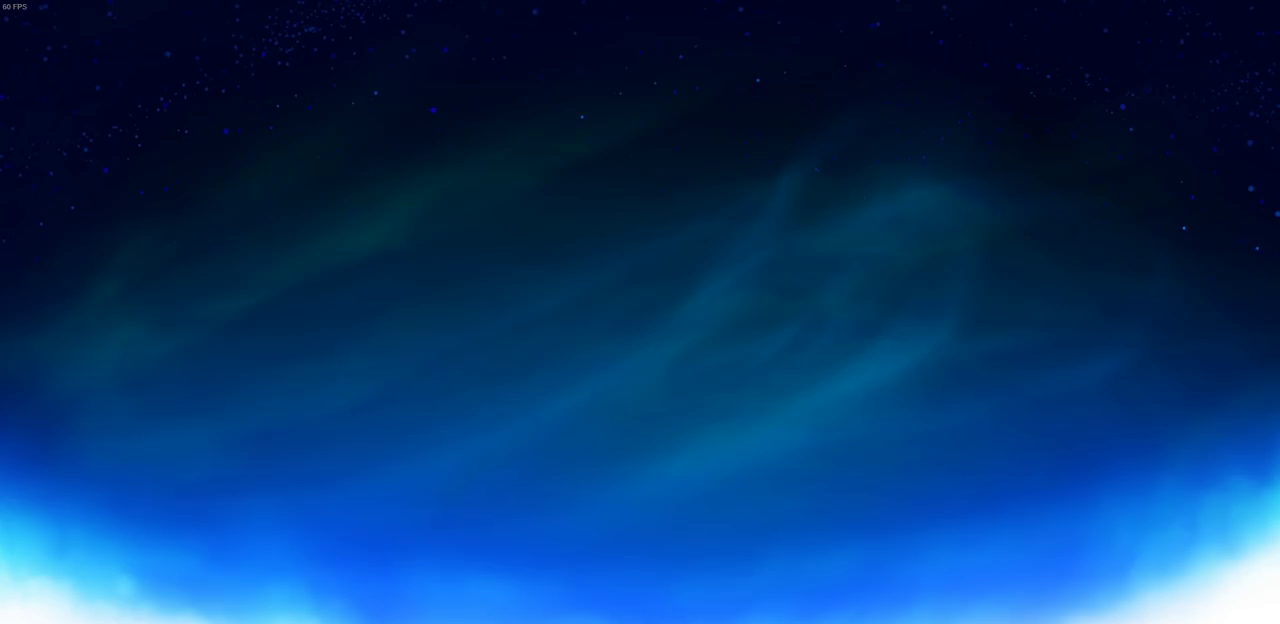
{"dt_ms": 500, "buttons": [], "left_stick": "up-left", "right_stick": "center", "events": [[500, "left_stick", "up-left"]]}
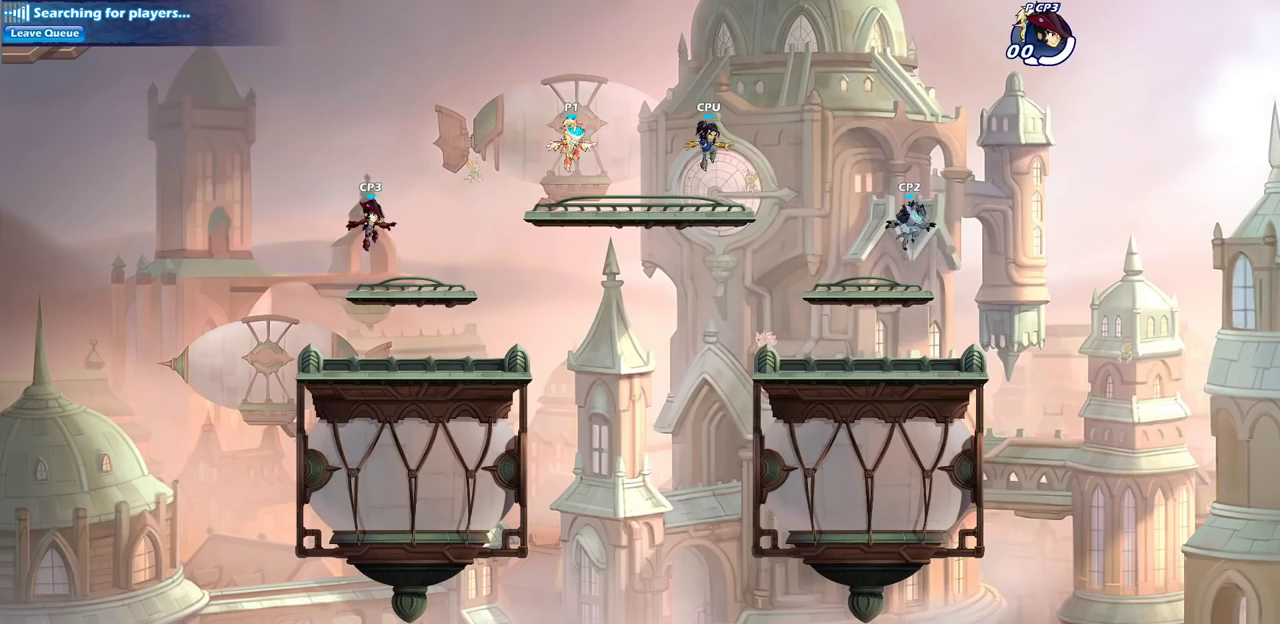
{"dt_ms": 700, "buttons": [], "left_stick": "up-right", "right_stick": "center", "events": [[450, "R2", "down"], [483, "CROSS", "down"], [600, "CROSS", "up"], [600, "left_stick", "up-right"], [617, "R2", "up"]]}
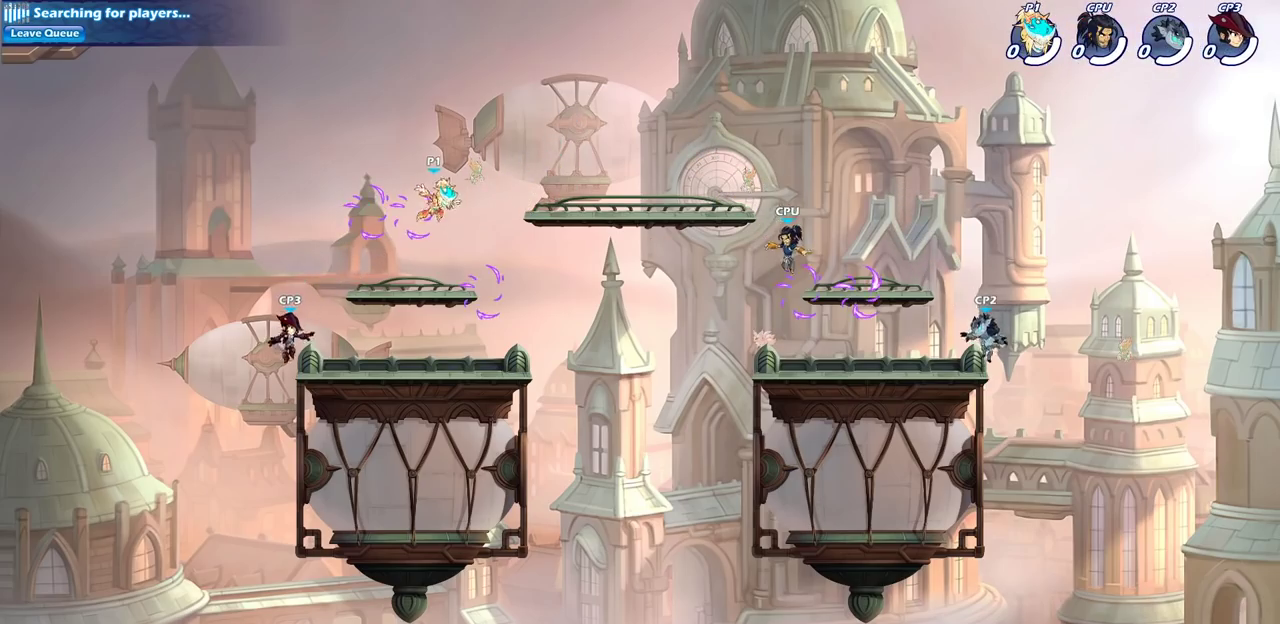
{"dt_ms": 300, "buttons": [], "left_stick": "left", "right_stick": "center", "events": [[33, "left_stick", "right"], [67, "R2", "down"], [167, "R2", "up"], [217, "left_stick", "left"]]}
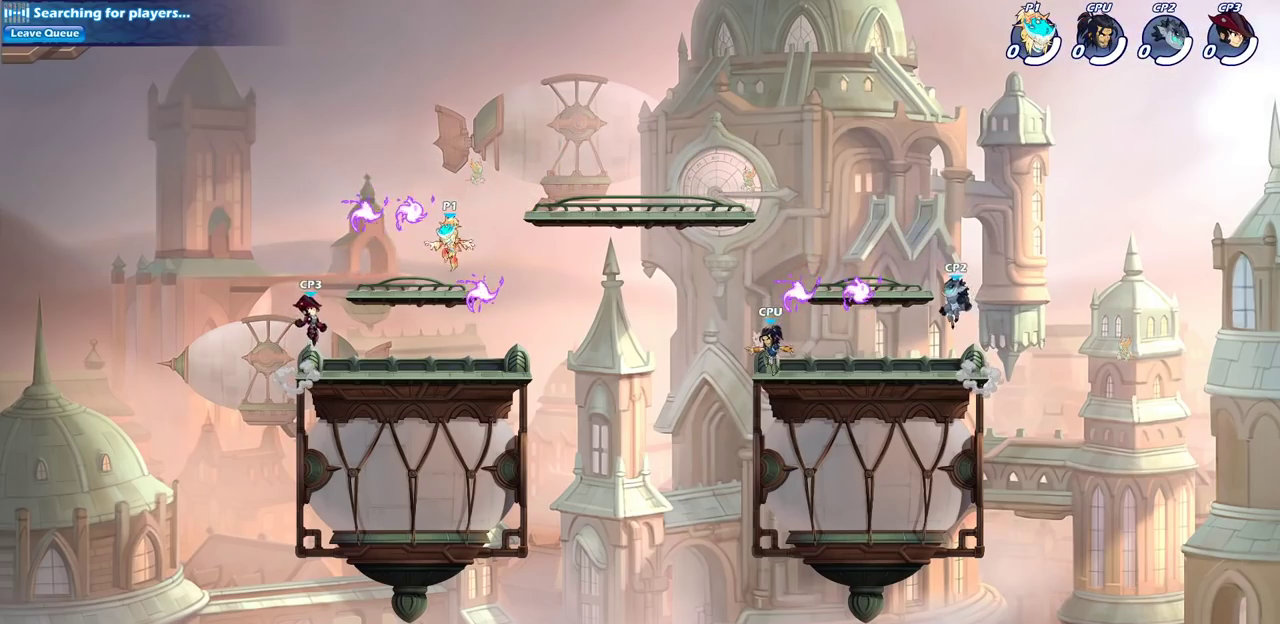
{"dt_ms": 400, "buttons": ["R1"], "left_stick": "up", "right_stick": "center", "events": [[200, "CROSS", "down"], [250, "left_stick", "up-left"], [317, "left_stick", "up"], [333, "R1", "down"], [367, "CROSS", "up"]]}
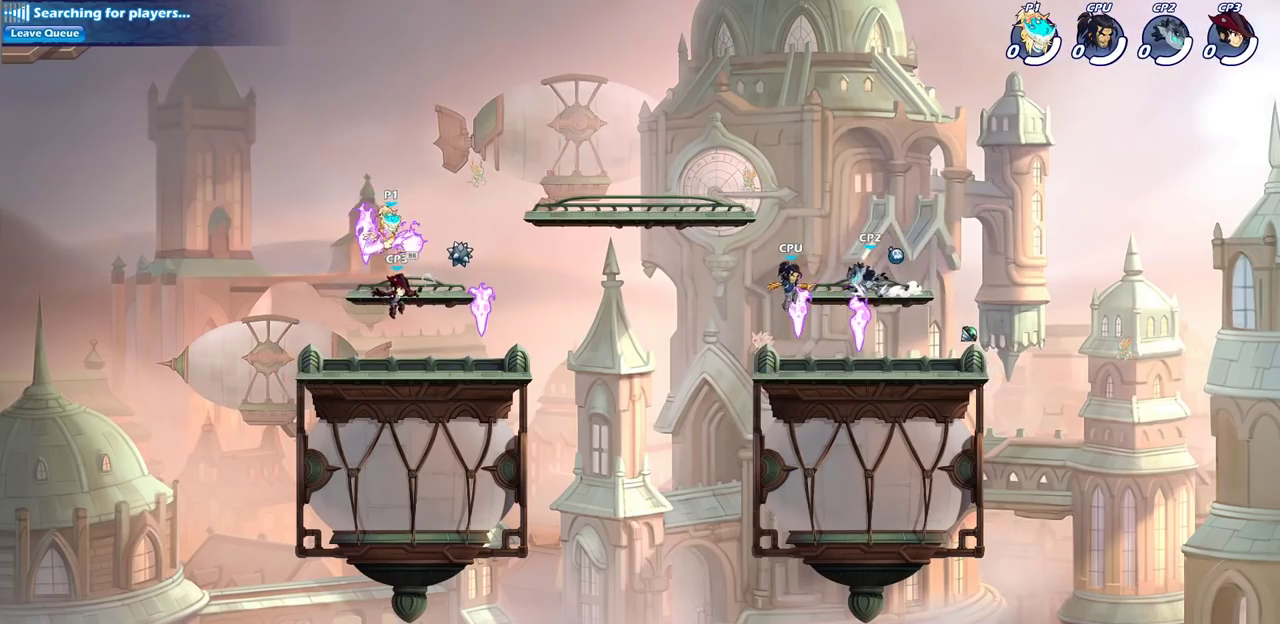
{"dt_ms": 600, "buttons": ["R2"], "left_stick": "right", "right_stick": "center", "events": [[17, "left_stick", "up-right"], [50, "R1", "up"], [100, "left_stick", "right"], [217, "left_stick", "down"], [367, "left_stick", "down-right"], [433, "left_stick", "right"], [583, "R2", "down"]]}
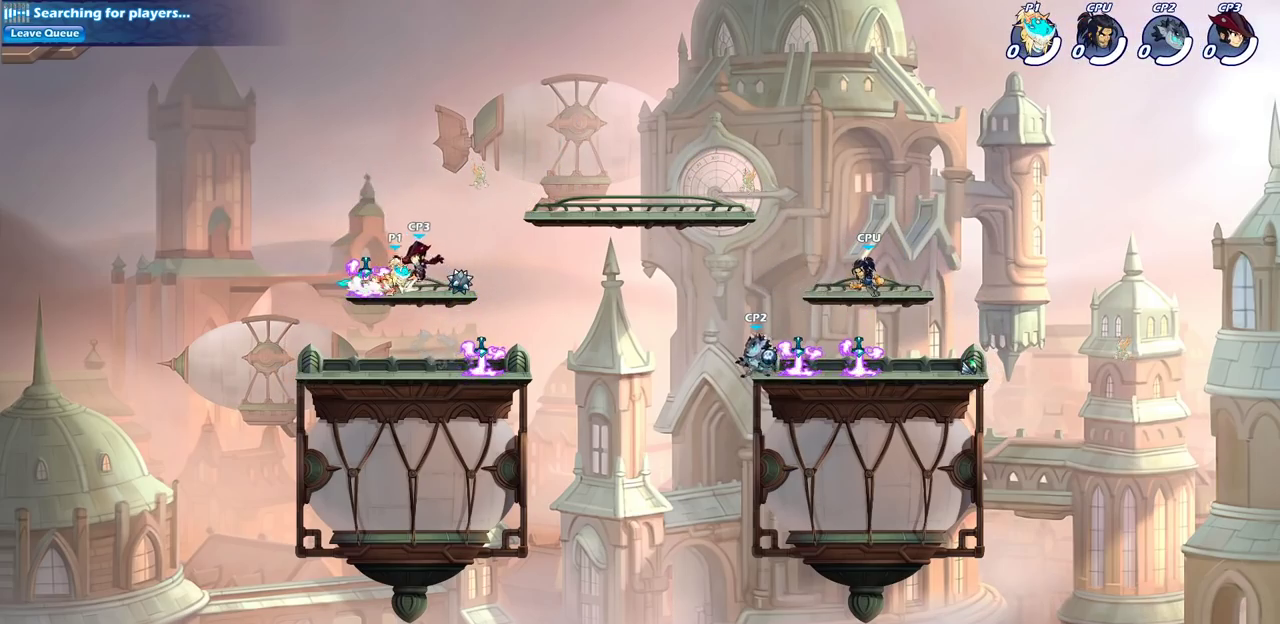
{"dt_ms": 300, "buttons": [], "left_stick": "left", "right_stick": "center", "events": [[150, "R2", "up"], [217, "left_stick", "up-left"], [267, "left_stick", "left"]]}
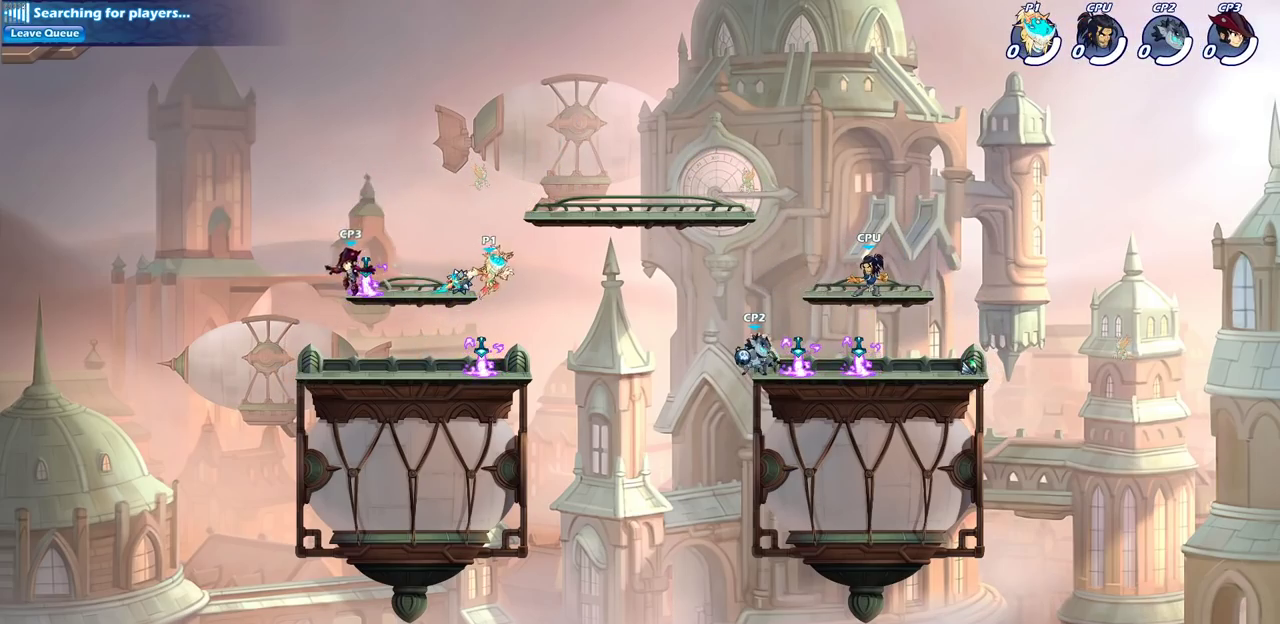
{"dt_ms": 700, "buttons": [], "left_stick": "center", "right_stick": "center", "events": [[83, "left_stick", "down-left"], [433, "R2", "down"], [450, "SQUARE", "down"], [583, "R2", "up"], [600, "SQUARE", "up"], [617, "left_stick", "center"]]}
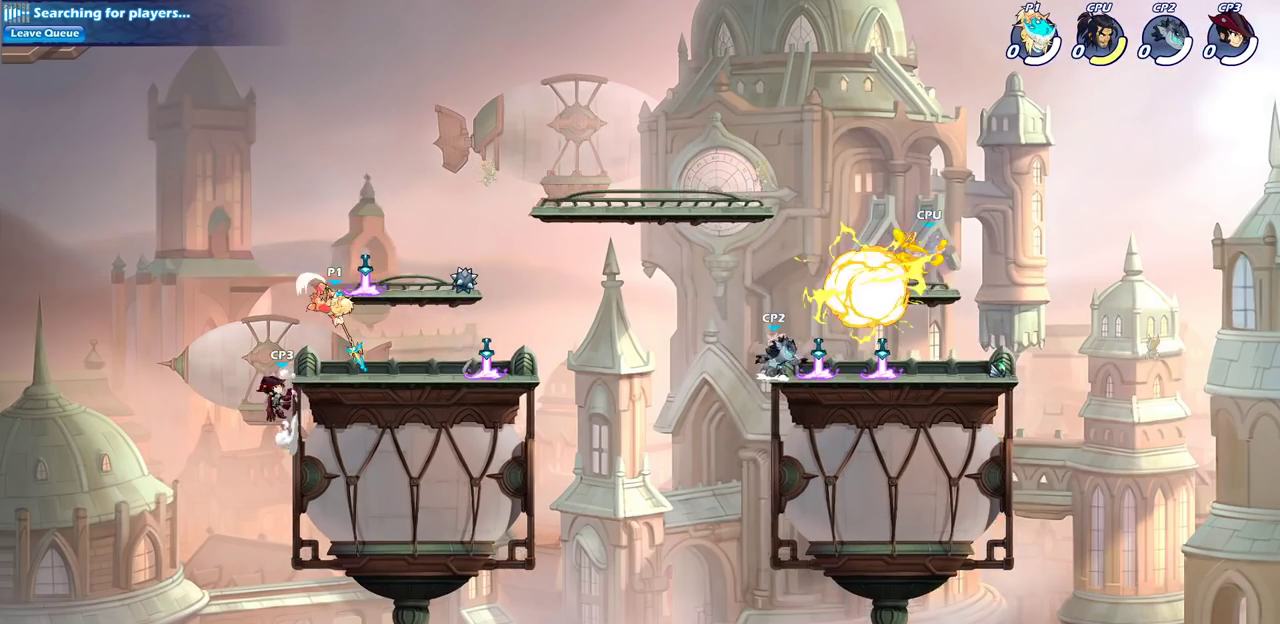
{"dt_ms": 500, "buttons": [], "left_stick": "right", "right_stick": "center", "events": [[317, "left_stick", "right"]]}
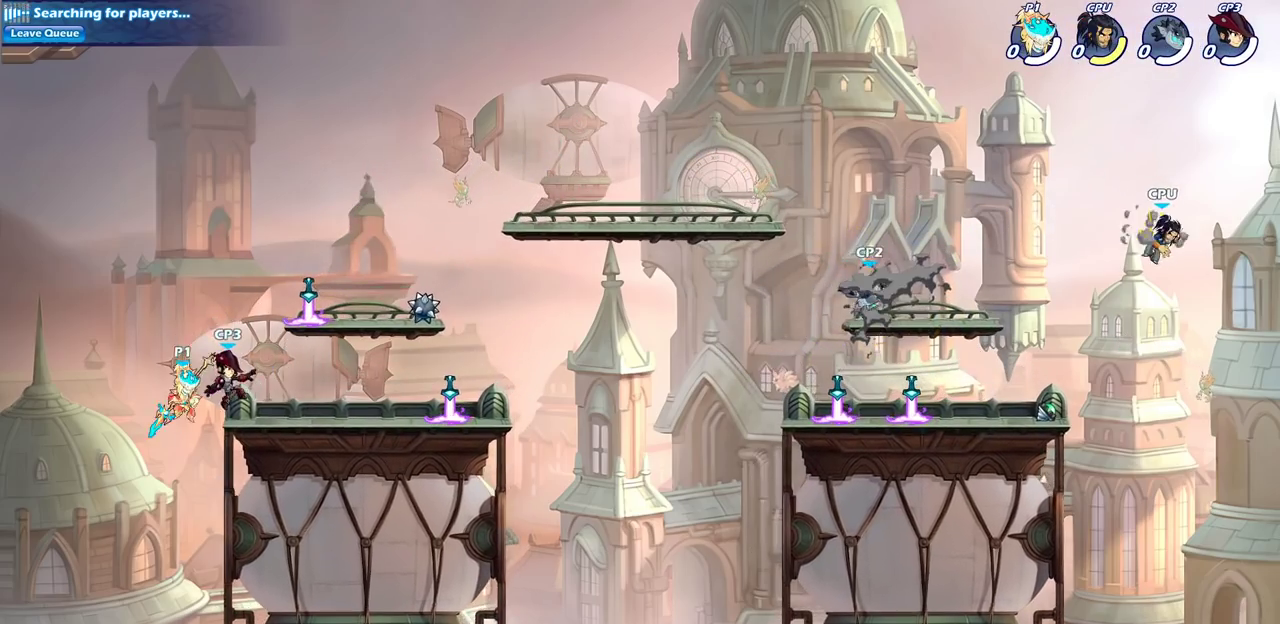
{"dt_ms": 300, "buttons": [], "left_stick": "down-left", "right_stick": "center", "events": [[50, "CROSS", "down"], [133, "SQUARE", "down"], [167, "CROSS", "up"], [217, "SQUARE", "up"], [250, "left_stick", "down-left"]]}
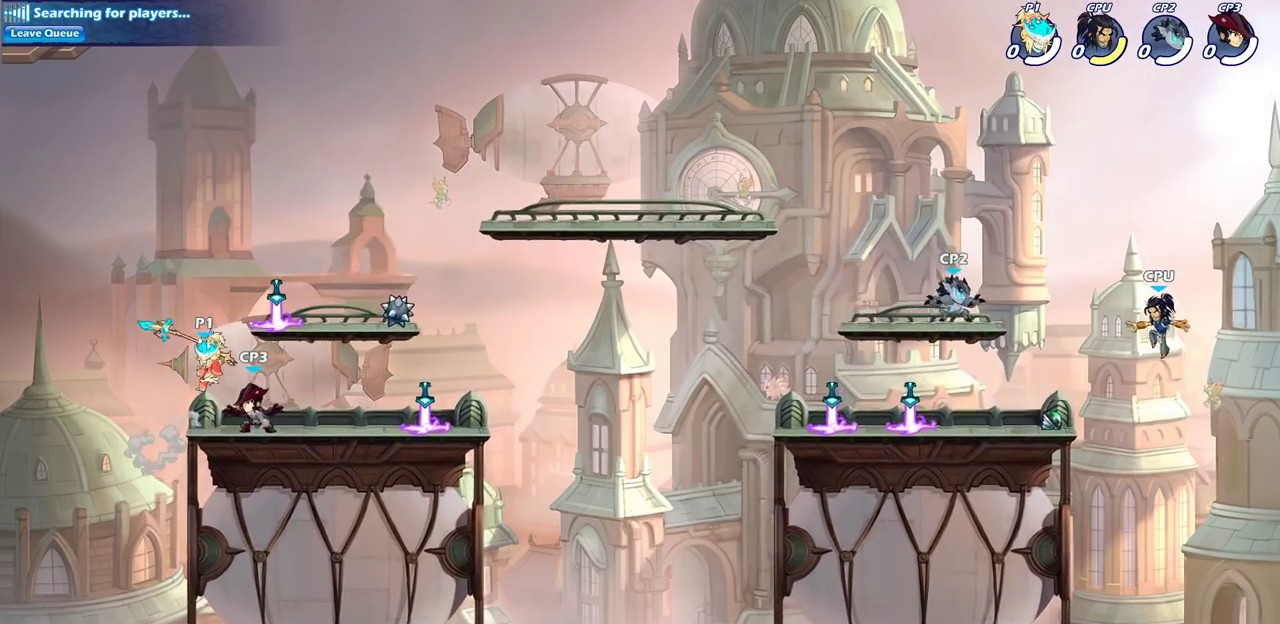
{"dt_ms": 700, "buttons": ["SQUARE"], "left_stick": "center", "right_stick": "center", "events": [[17, "left_stick", "left"], [317, "left_stick", "up-left"], [400, "left_stick", "left"], [500, "left_stick", "up-left"], [550, "left_stick", "up-right"], [633, "left_stick", "center"], [667, "SQUARE", "down"]]}
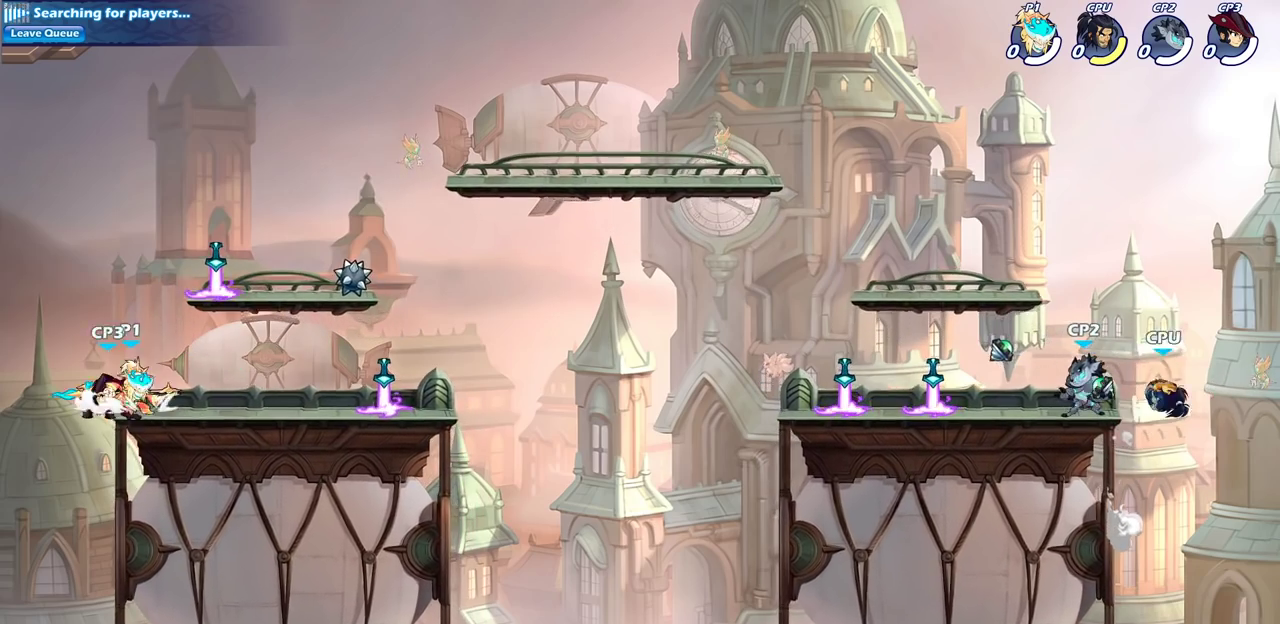
{"dt_ms": 500, "buttons": [], "left_stick": "center", "right_stick": "center", "events": [[50, "SQUARE", "up"]]}
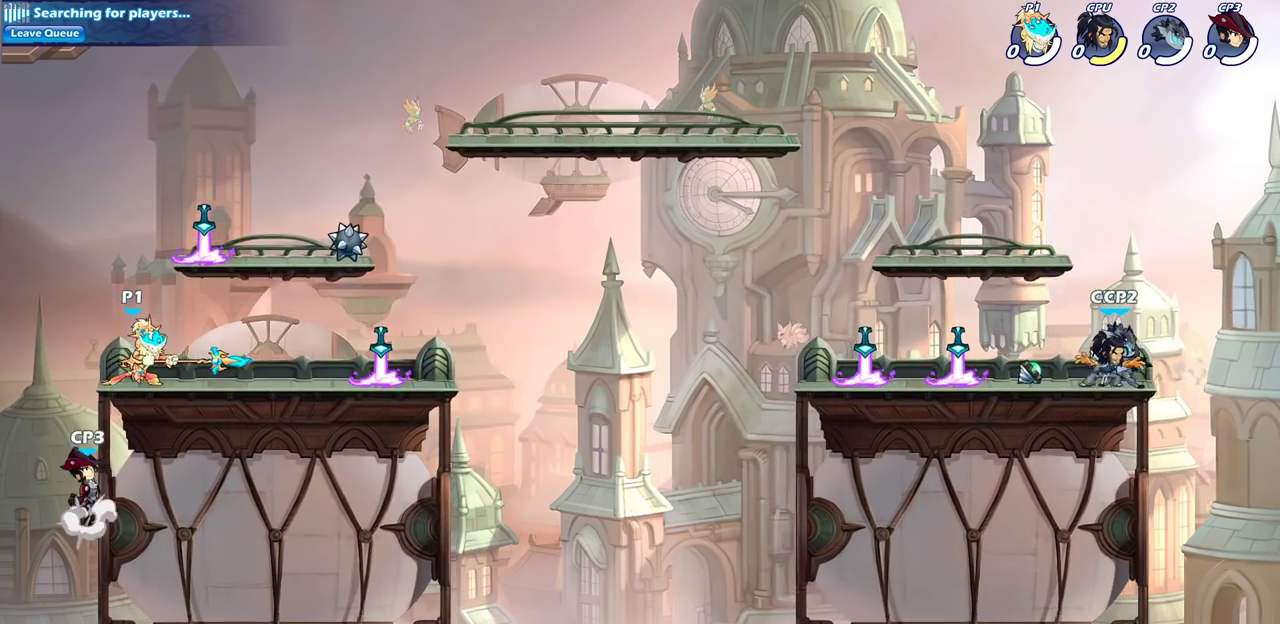
{"dt_ms": 500, "buttons": [], "left_stick": "up-left", "right_stick": "center", "events": [[150, "left_stick", "right"], [250, "R2", "down"], [417, "R2", "up"], [433, "left_stick", "up-left"]]}
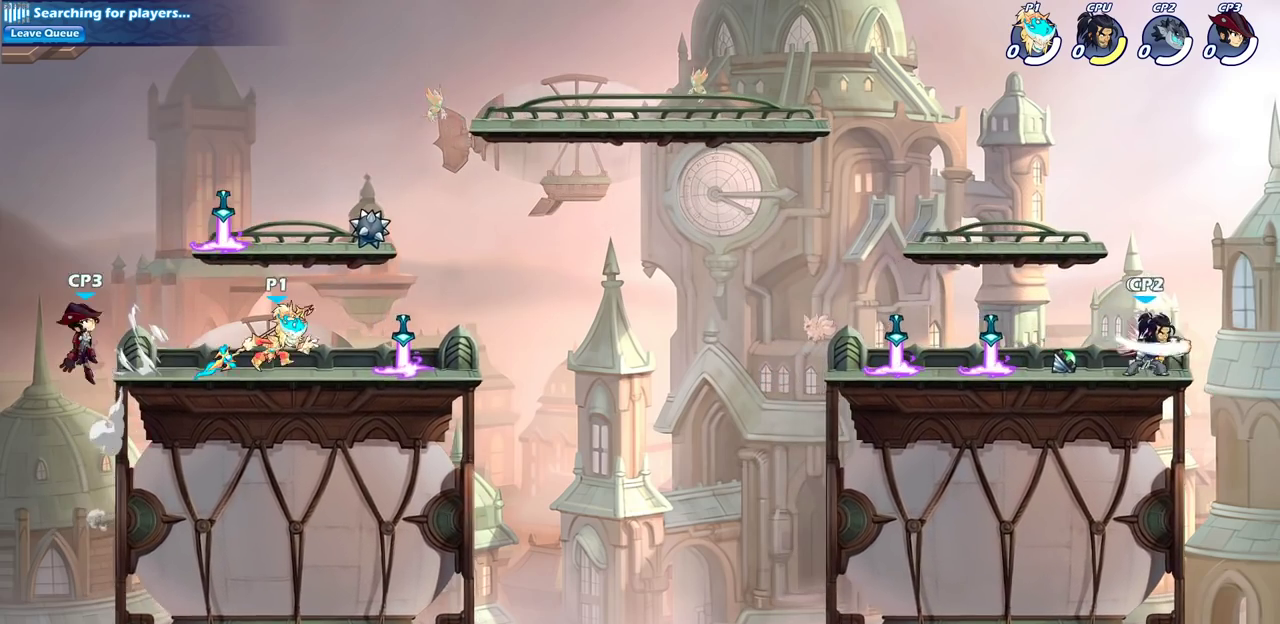
{"dt_ms": 500, "buttons": [], "left_stick": "center", "right_stick": "center", "events": [[17, "left_stick", "left"], [117, "left_stick", "down-left"], [317, "SQUARE", "down"], [383, "left_stick", "down"], [417, "SQUARE", "up"], [500, "left_stick", "center"]]}
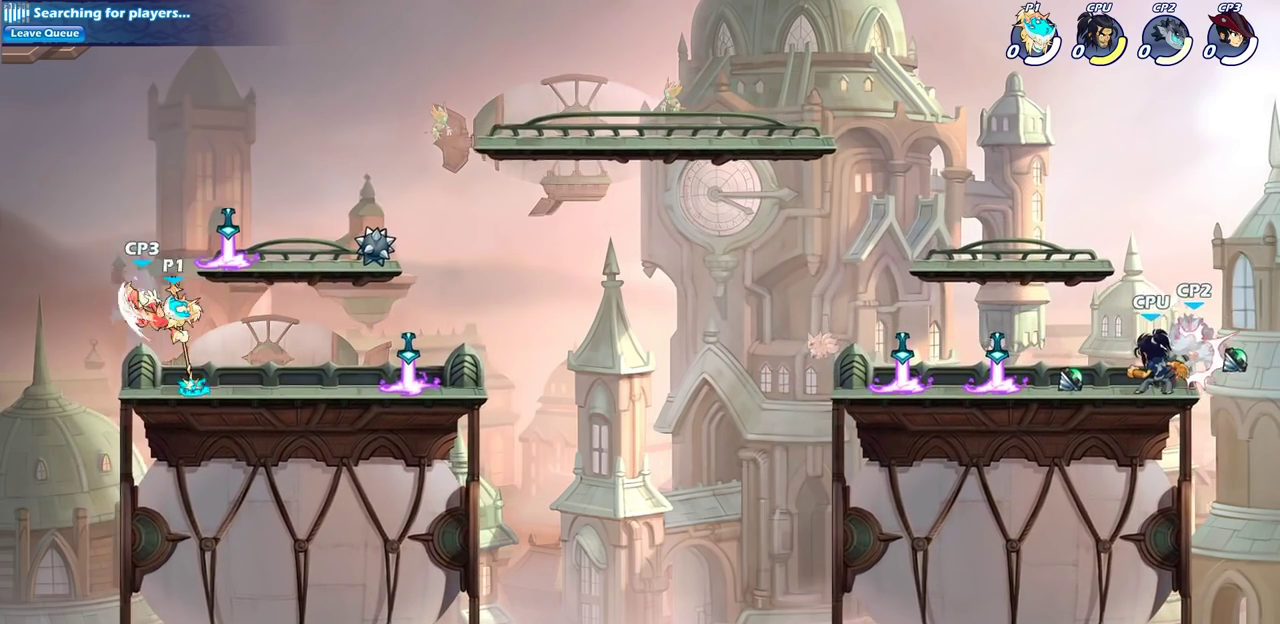
{"dt_ms": 500, "buttons": [], "left_stick": "center", "right_stick": "center", "events": []}
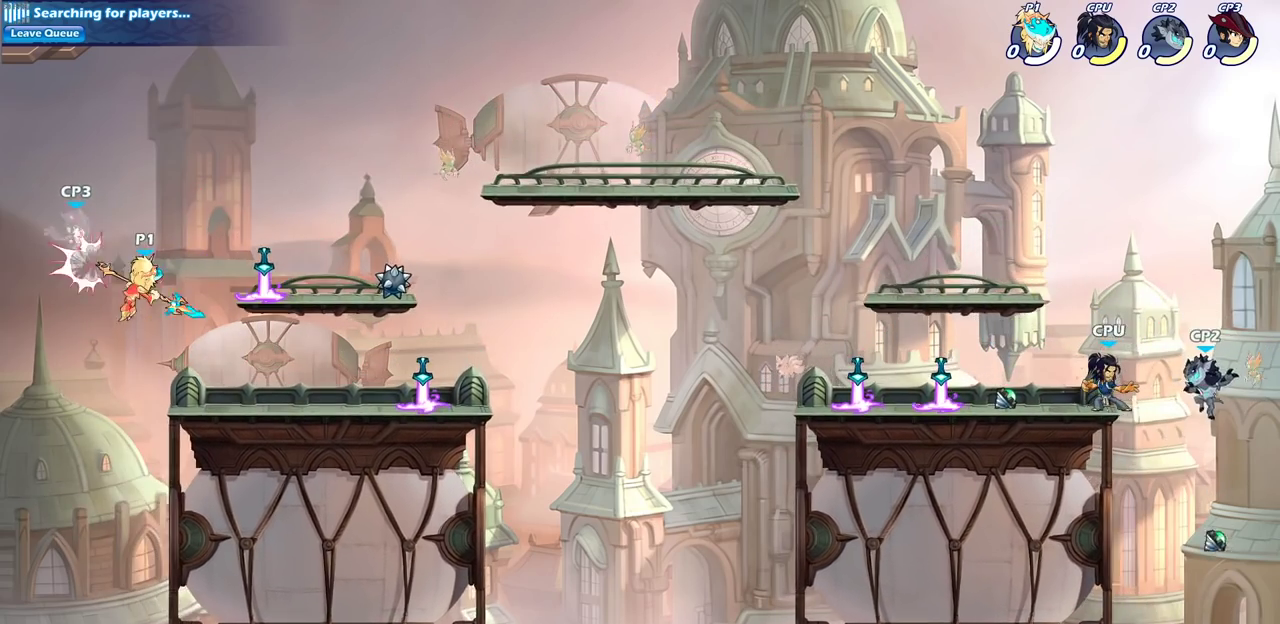
{"dt_ms": 400, "buttons": [], "left_stick": "center", "right_stick": "center", "events": [[133, "R2", "down"], [167, "left_stick", "down"], [200, "SQUARE", "down"], [267, "R2", "up"], [317, "SQUARE", "up"], [333, "left_stick", "center"]]}
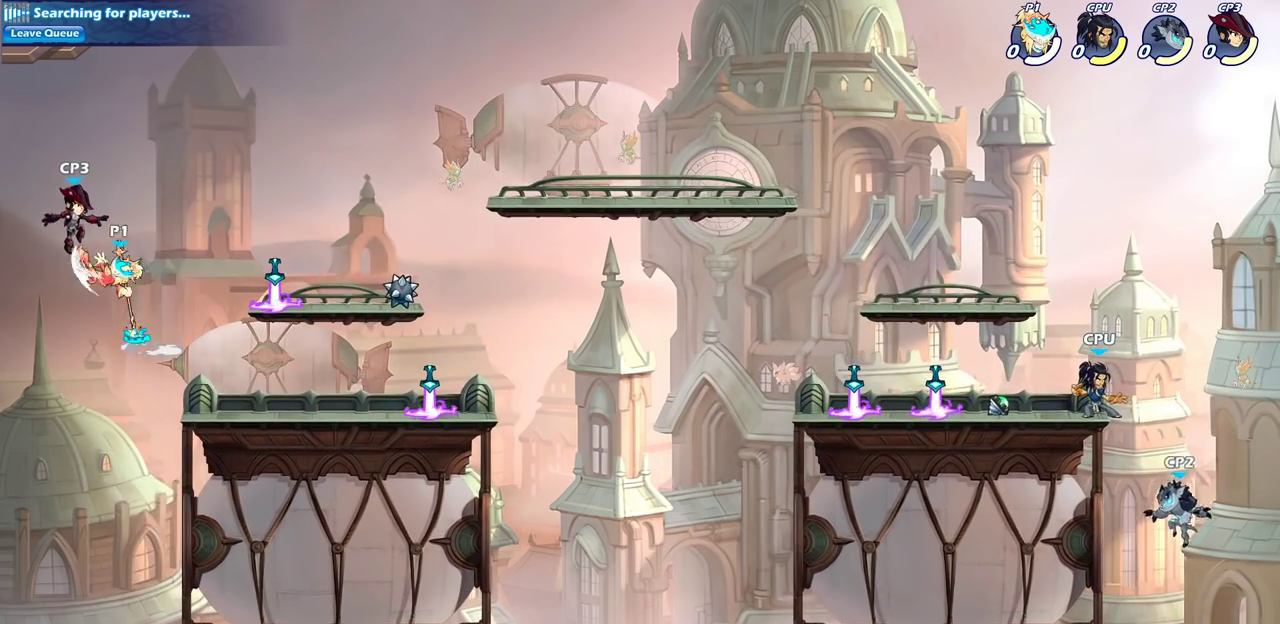
{"dt_ms": 600, "buttons": ["CROSS"], "left_stick": "left", "right_stick": "center", "events": [[583, "left_stick", "left"], [600, "CROSS", "down"]]}